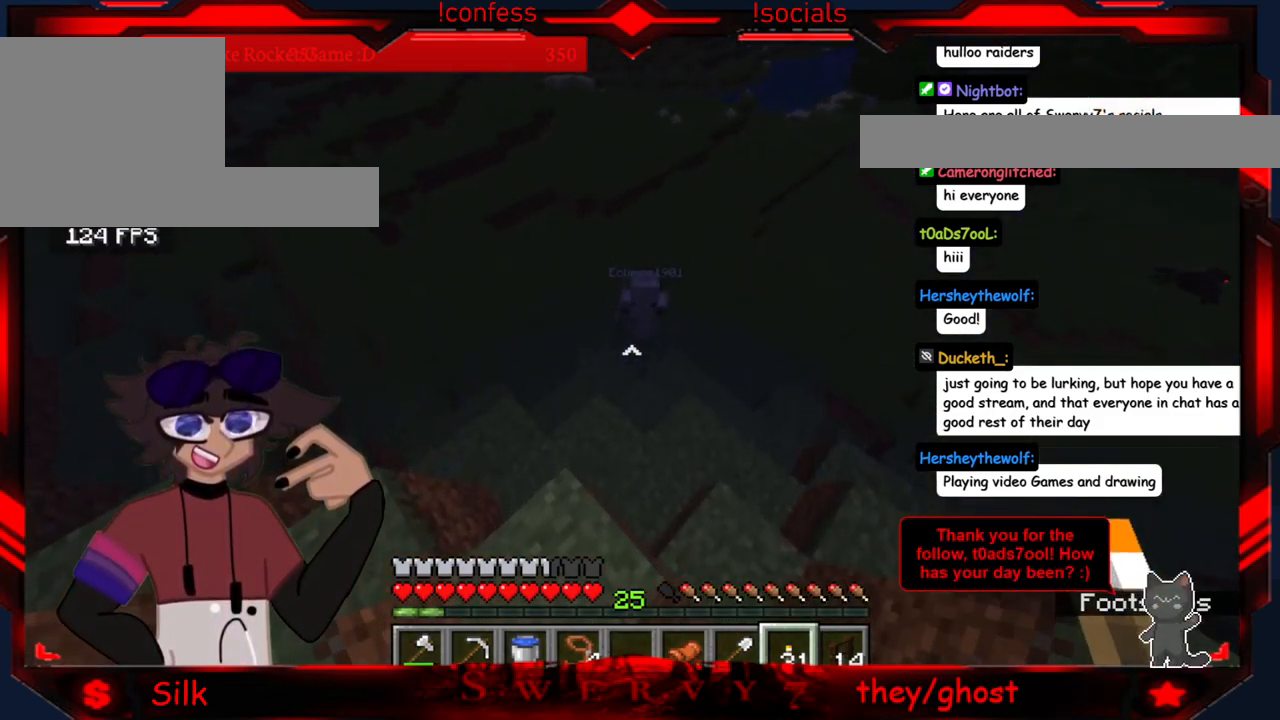
Gameplay with keyboard and mouse; each line is a JSON object with the keys and mouse buttons held at the frame after it. "events" lists presses ("down") and releases ("up") of "a", "d", "s", "mouse_left" and "mouse_right" between this image and that frame as [ms after this image, input, new state], when the widget could be followed in between. "mouse_left", "mouse_right" = the "left", "right" buttons of the "mouse" list. No other keys are recorded. Fast repeated clicks can show as one long hold. Mouse movement is not recorded.
{"keys": ["a"], "mouse": [], "events": [[300, "a", "down"]]}
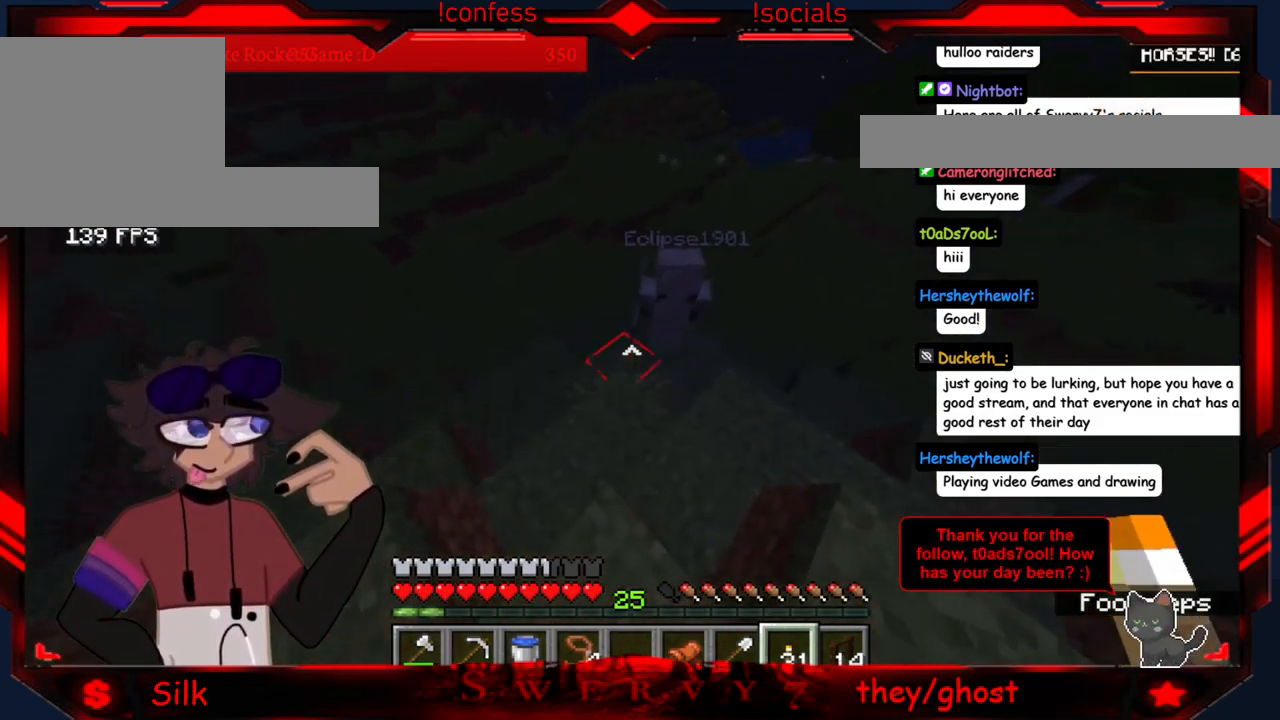
{"keys": [], "mouse": [], "events": [[234, "a", "up"]]}
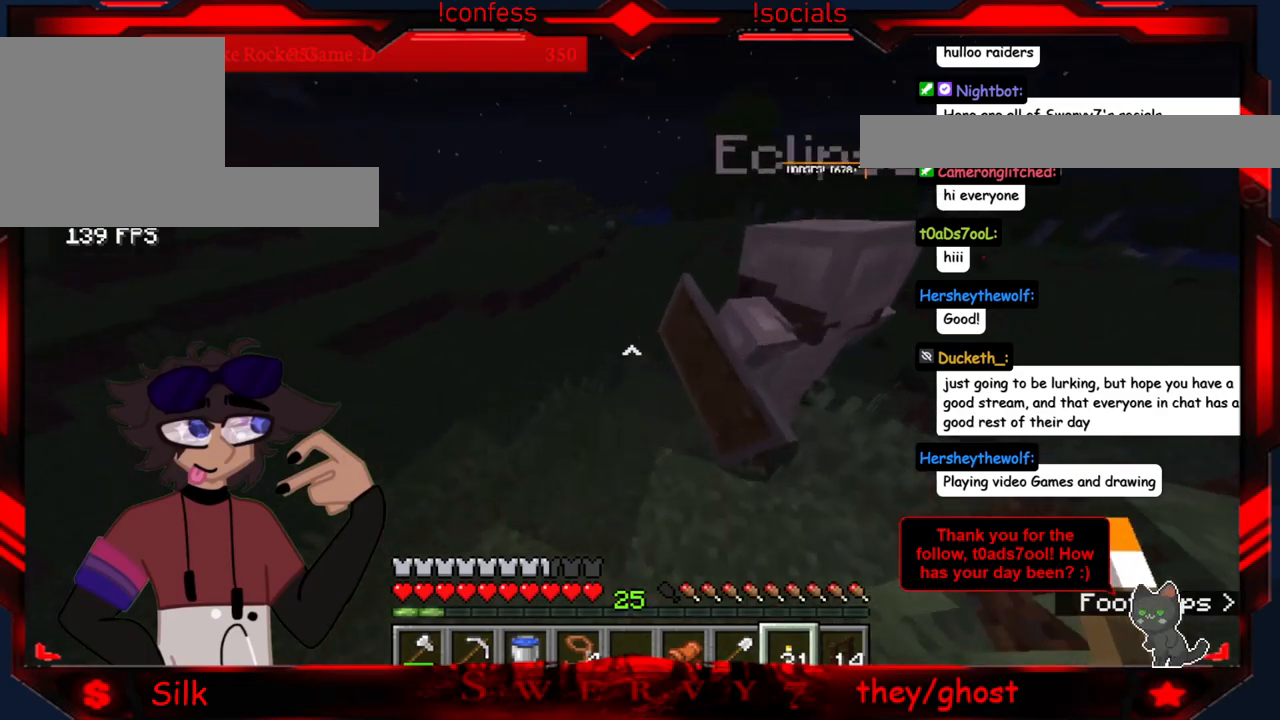
{"keys": [], "mouse": [], "events": []}
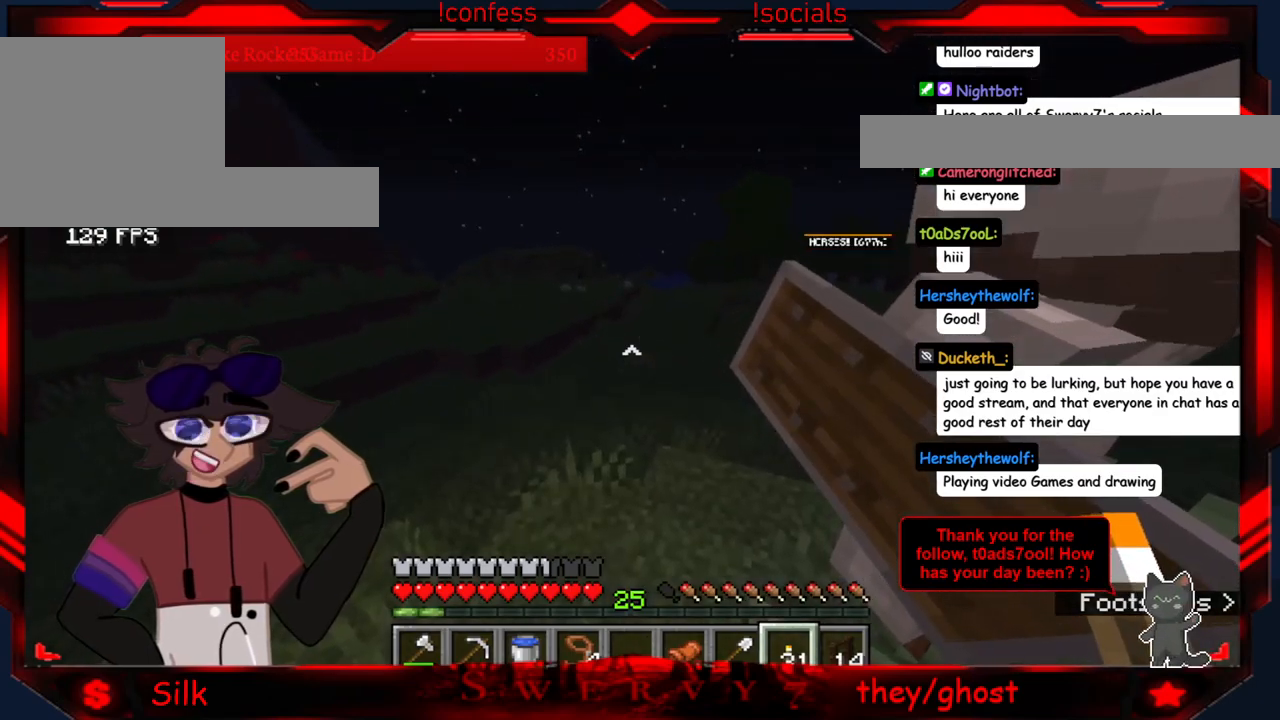
{"keys": [], "mouse": [], "events": []}
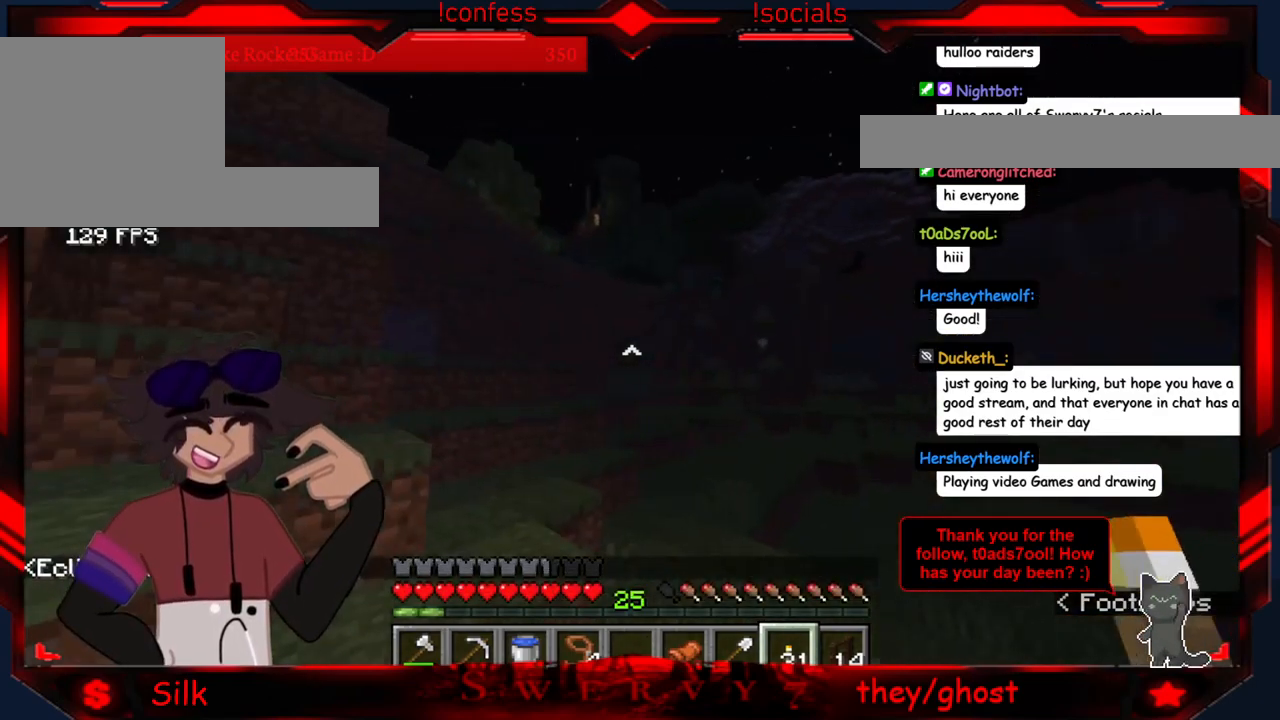
{"keys": [], "mouse": [], "events": []}
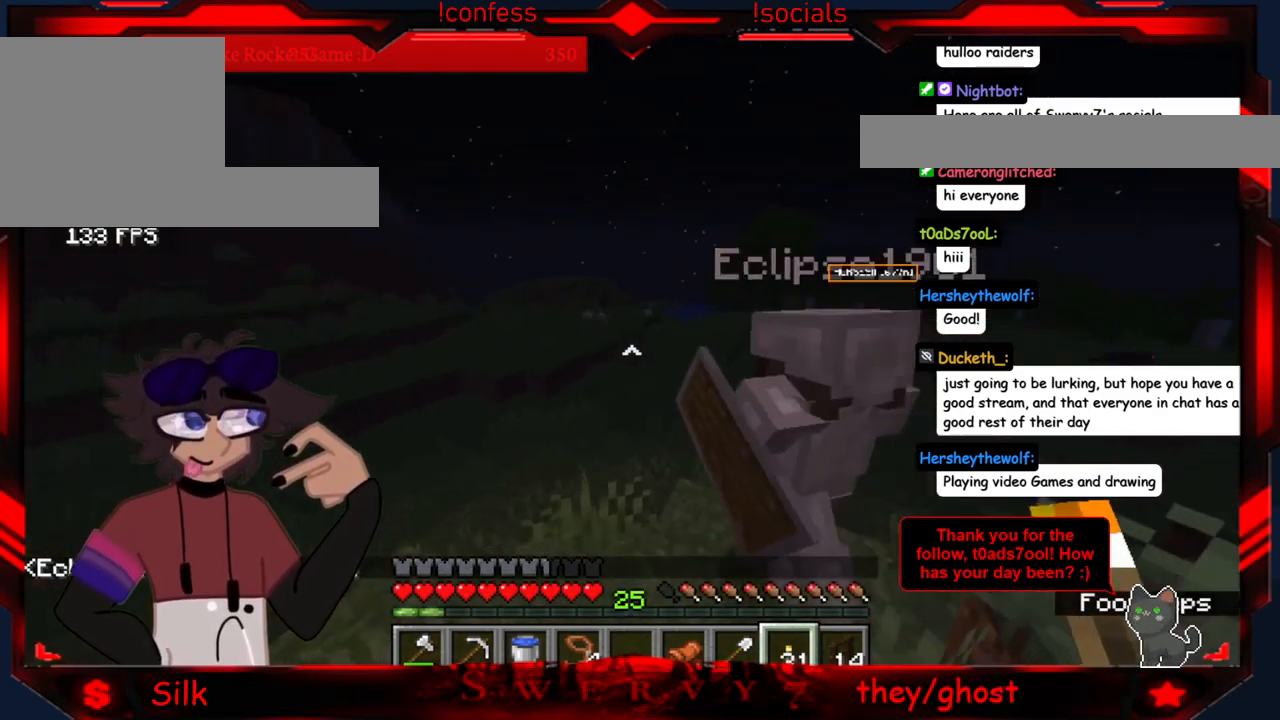
{"keys": [], "mouse": [], "events": []}
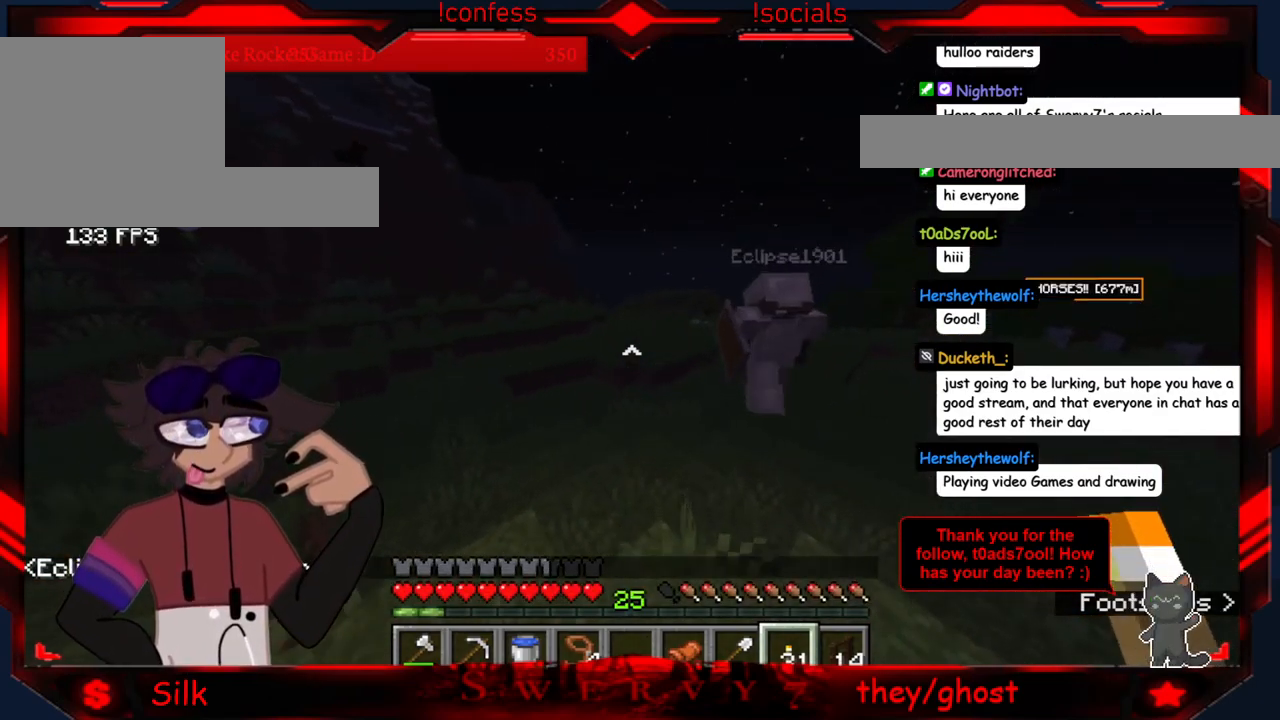
{"keys": [], "mouse": [], "events": []}
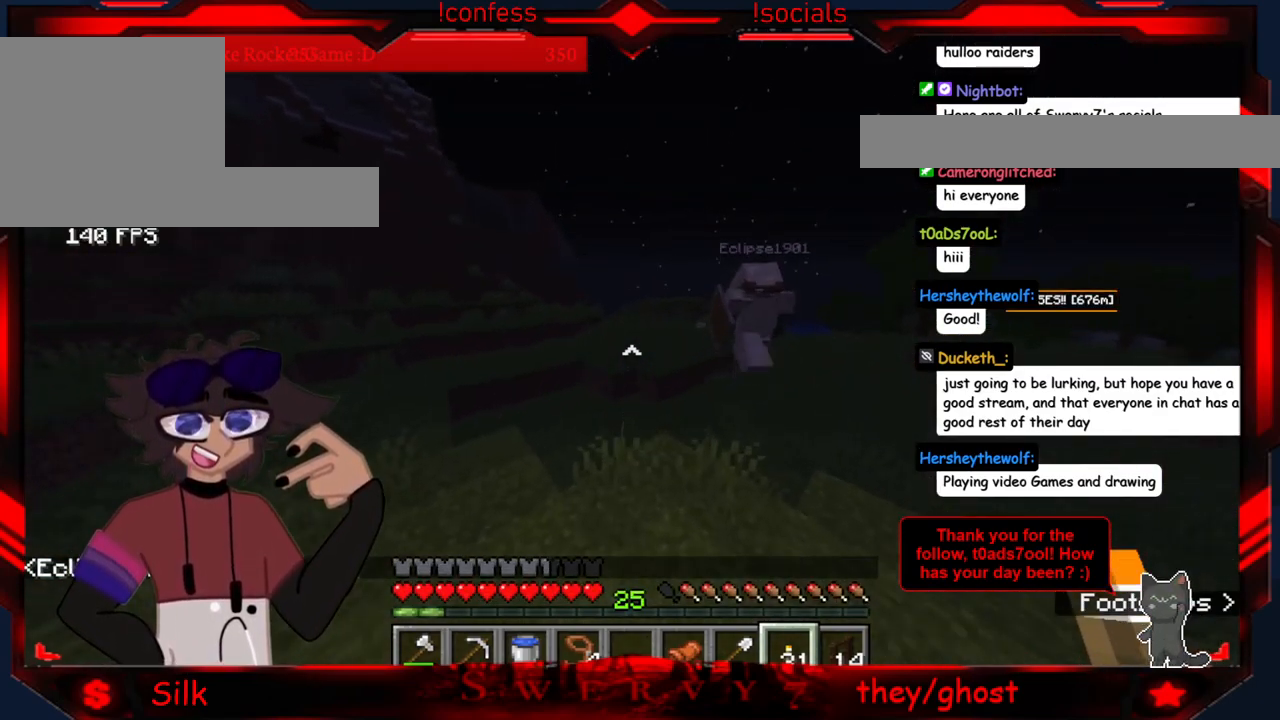
{"keys": [], "mouse": [], "events": []}
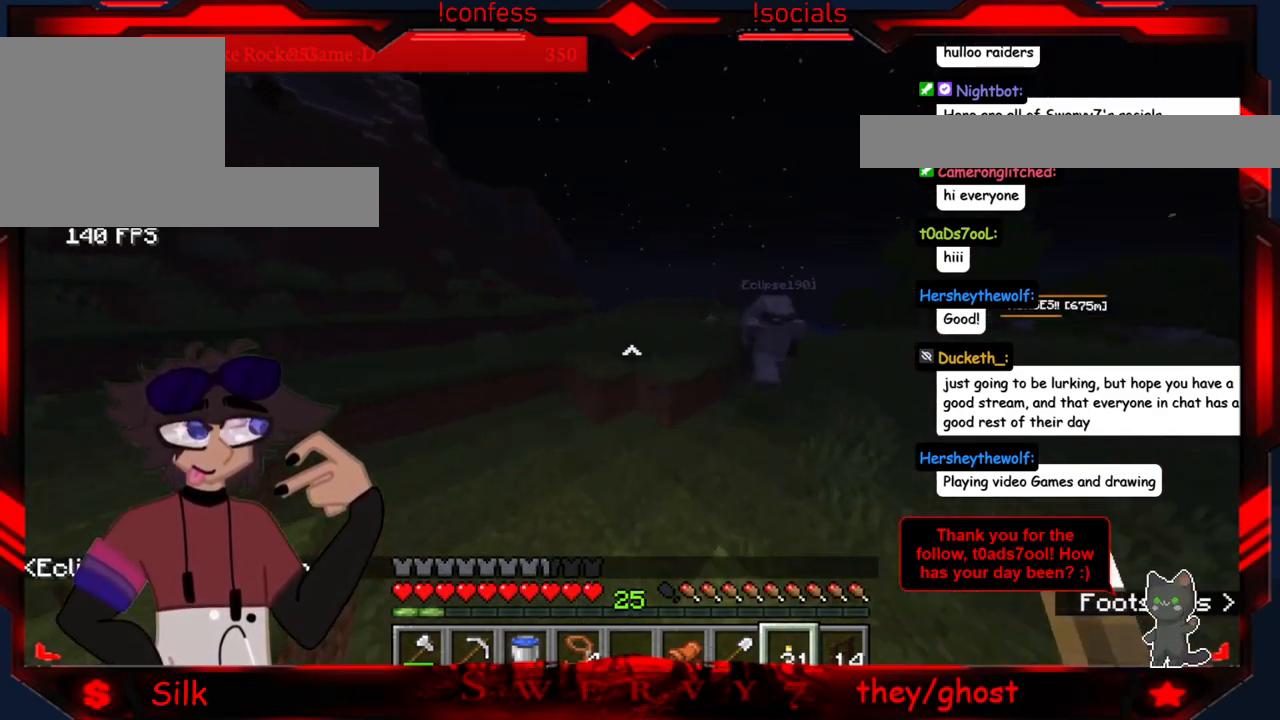
{"keys": ["d"], "mouse": [], "events": [[233, "d", "down"]]}
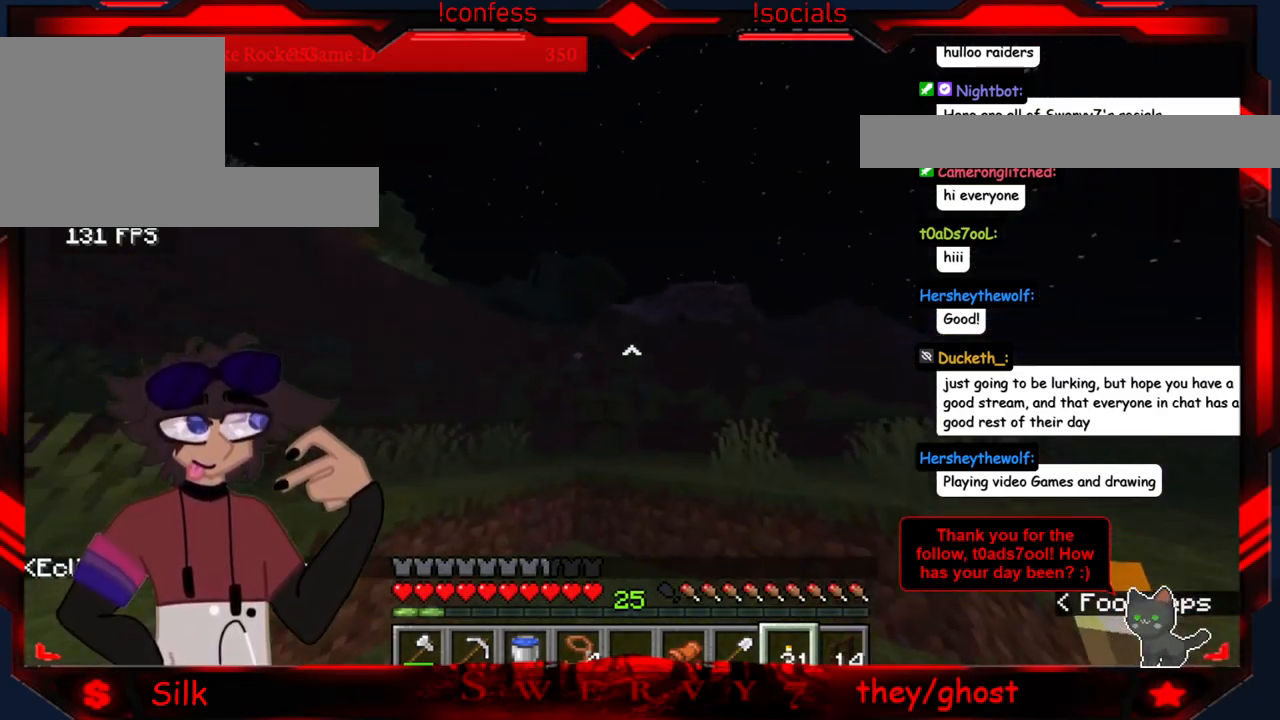
{"keys": ["d"], "mouse": [], "events": []}
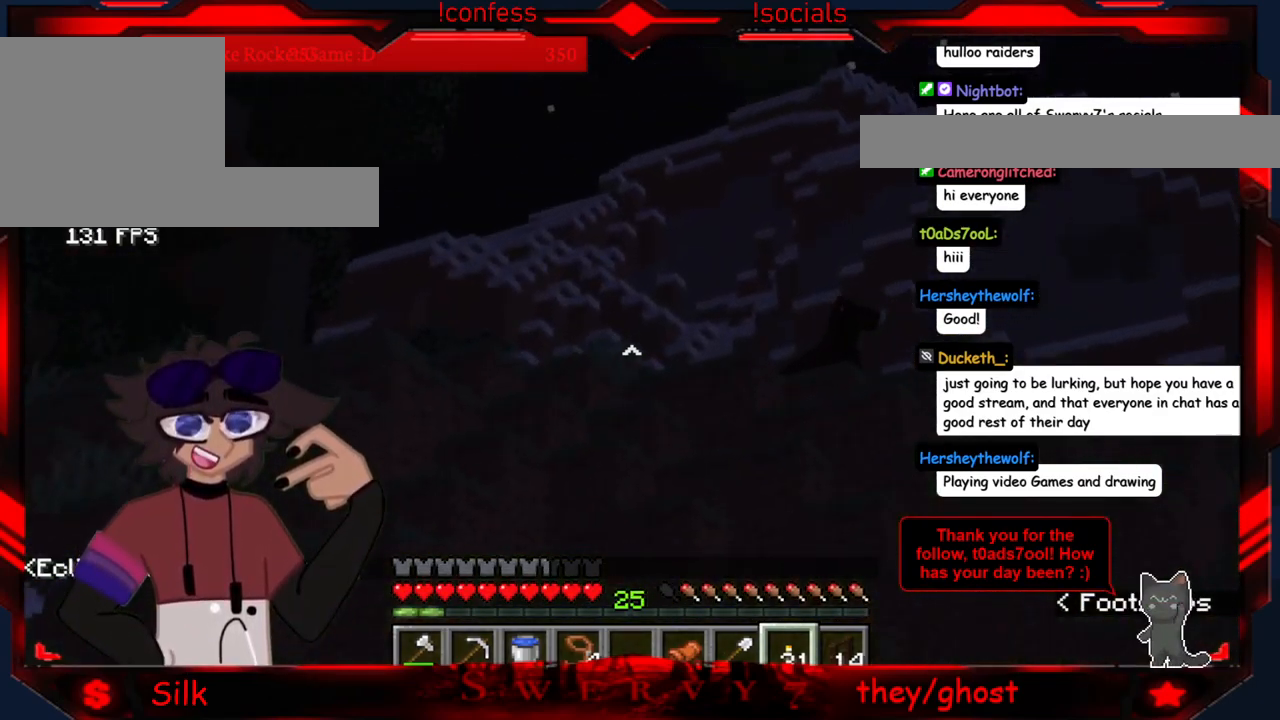
{"keys": ["d"], "mouse": [], "events": []}
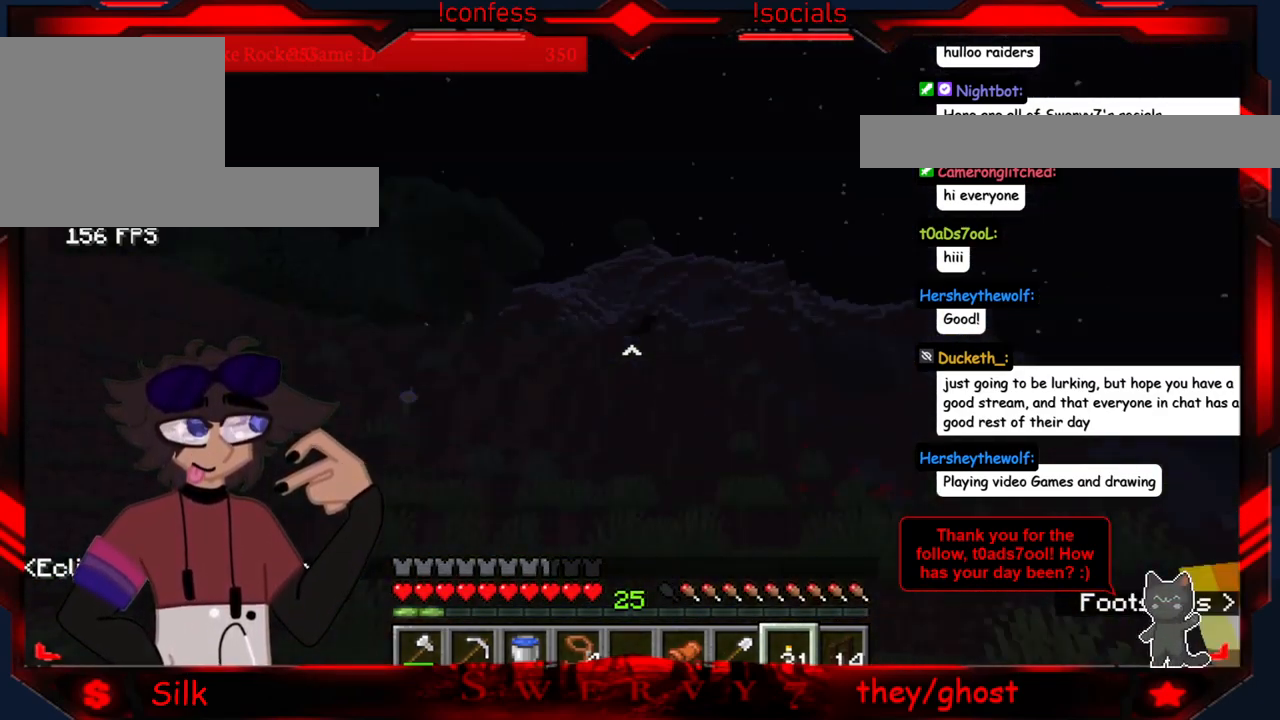
{"keys": [], "mouse": [], "events": [[399, "d", "up"]]}
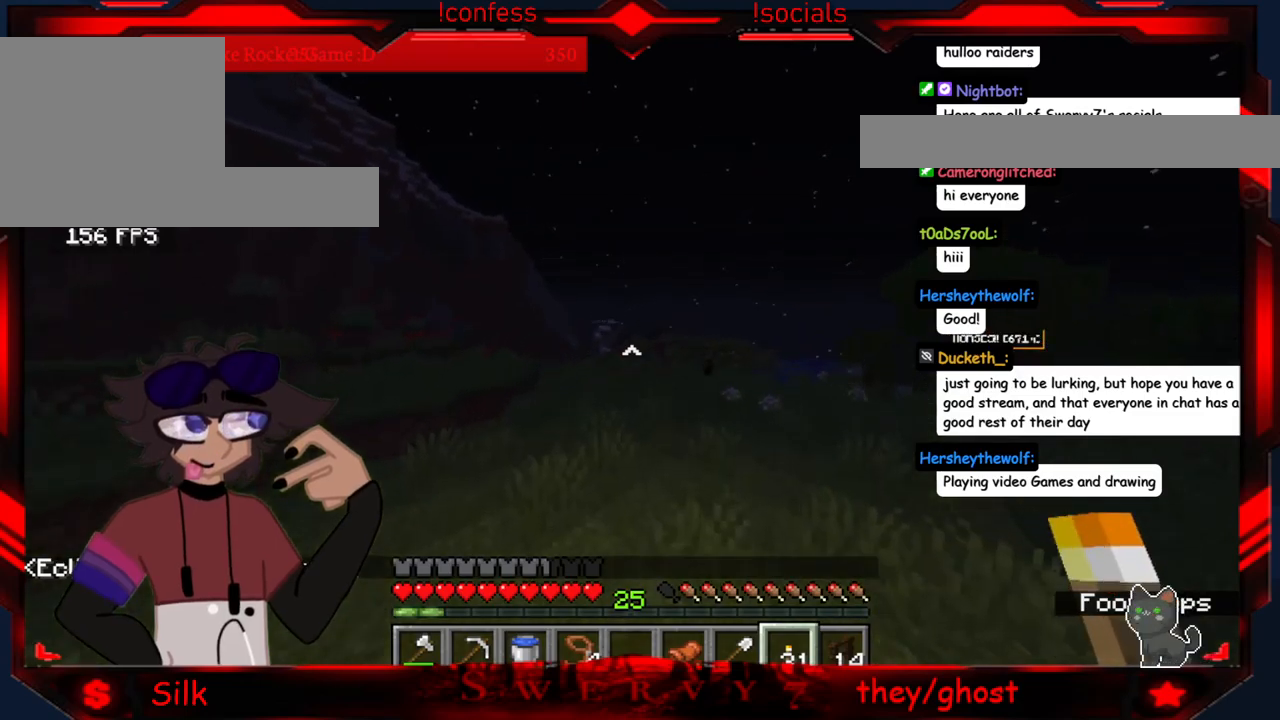
{"keys": [], "mouse": [], "events": []}
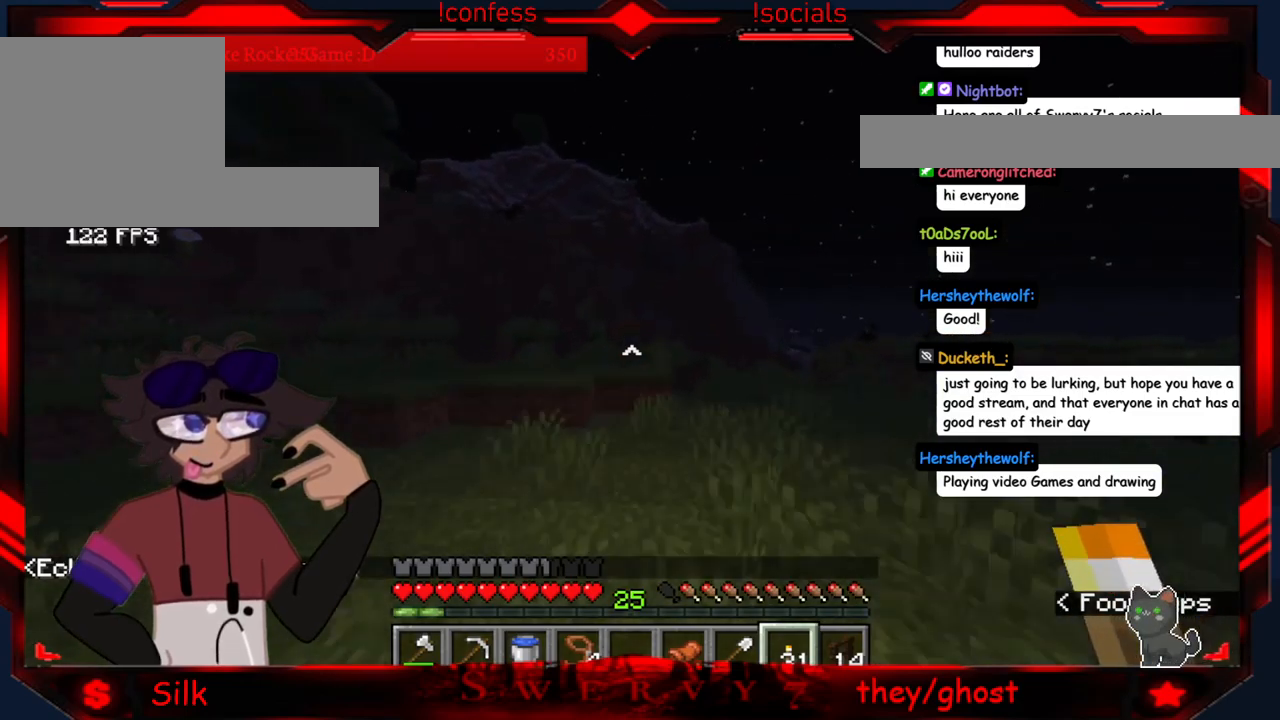
{"keys": ["a"], "mouse": [], "events": [[450, "a", "down"]]}
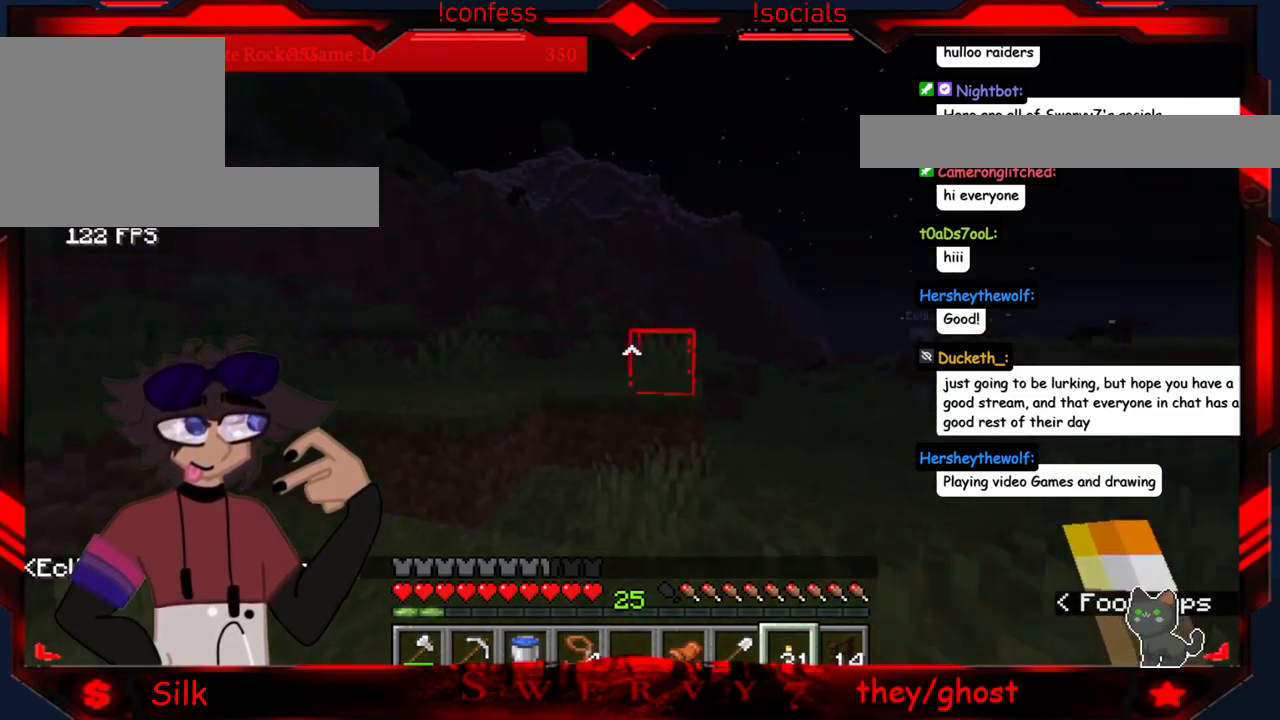
{"keys": [], "mouse": [], "events": [[233, "a", "up"]]}
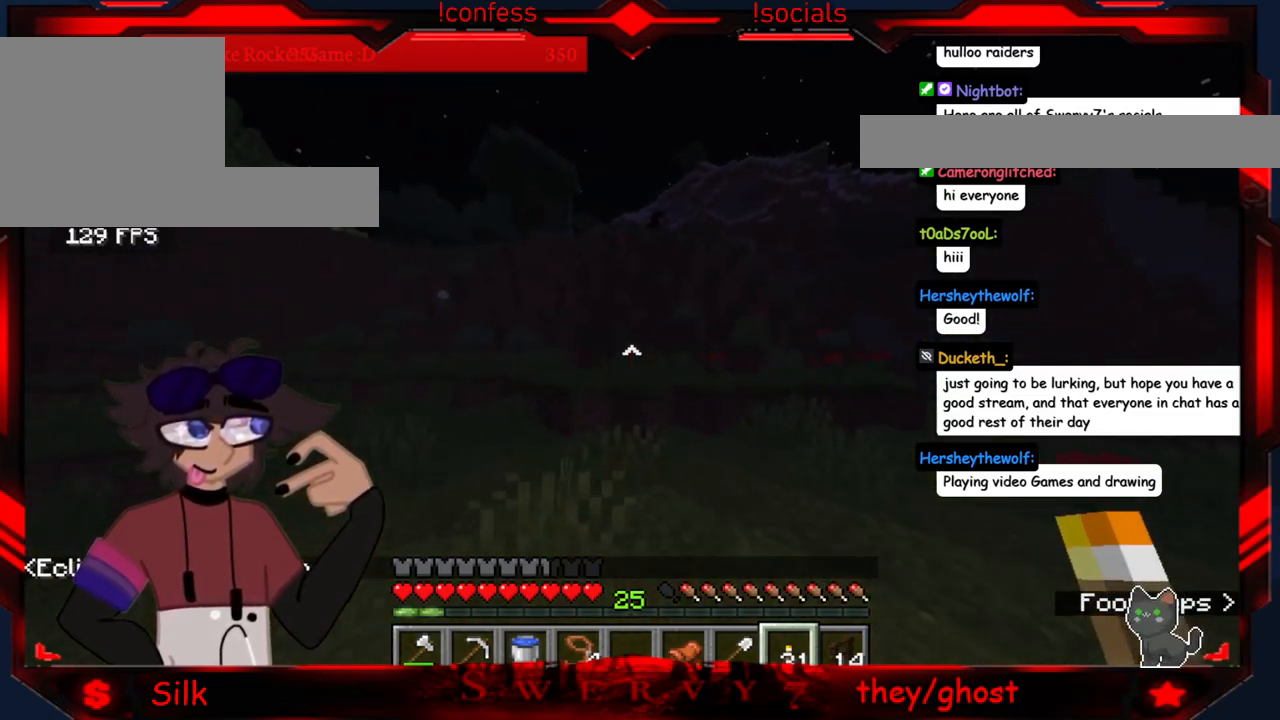
{"keys": [], "mouse": [], "events": []}
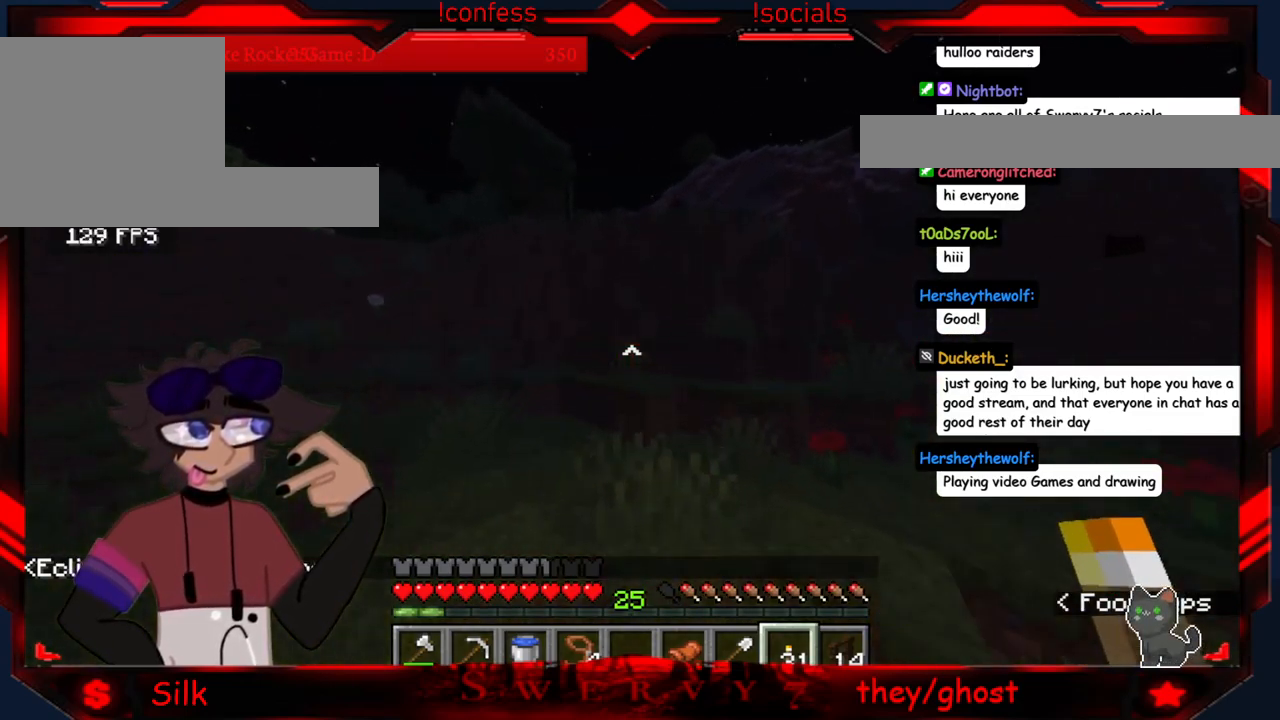
{"keys": [], "mouse": [], "events": []}
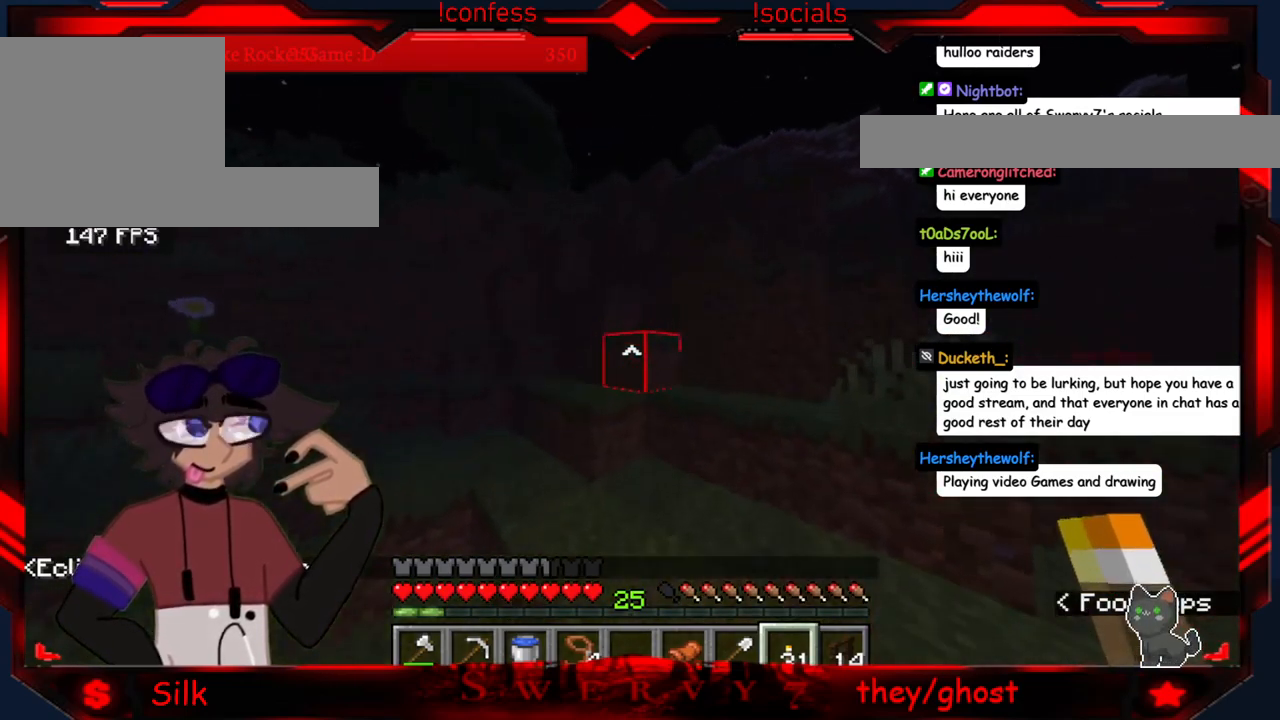
{"keys": [], "mouse": [], "events": []}
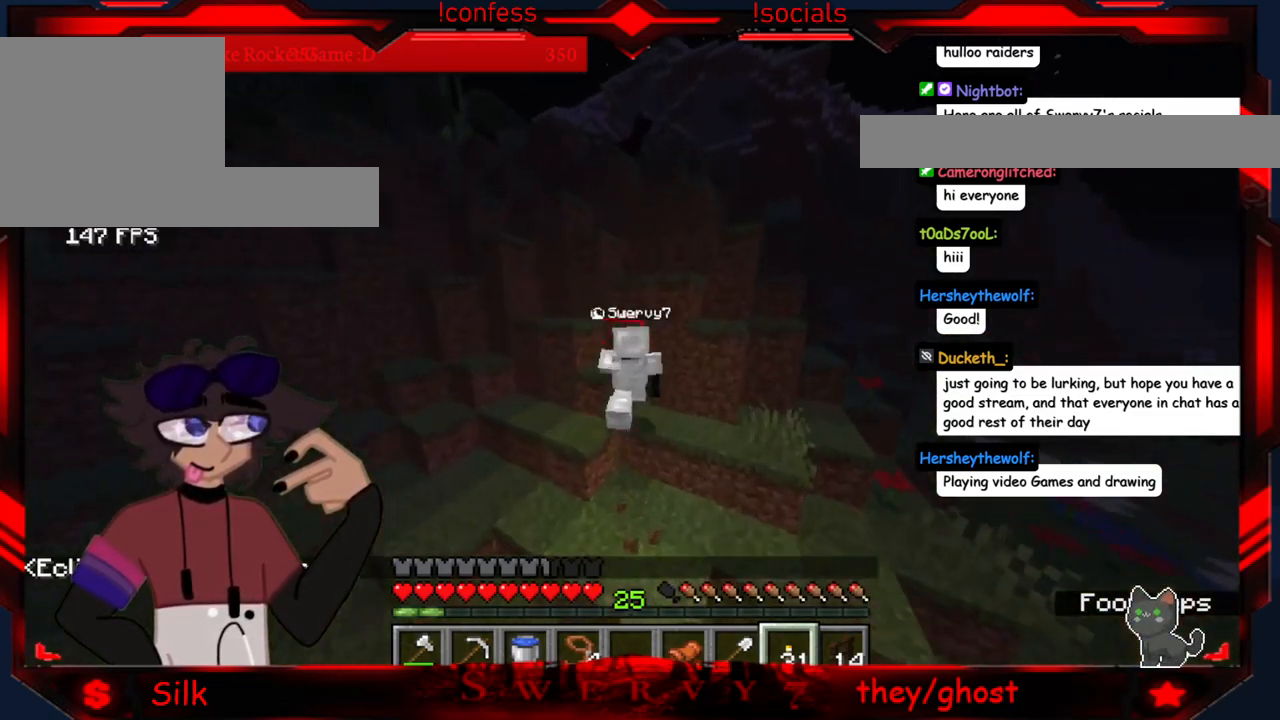
{"keys": ["a"], "mouse": [], "events": [[483, "a", "down"]]}
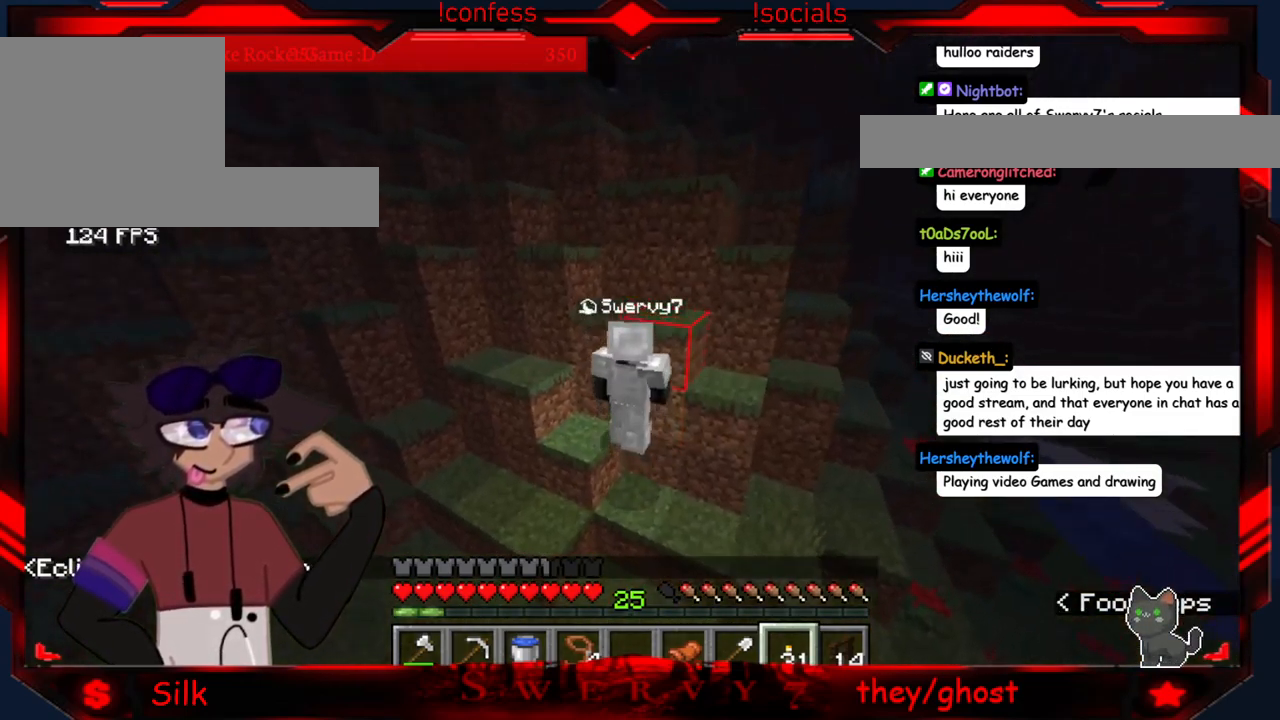
{"keys": ["a"], "mouse": [], "events": []}
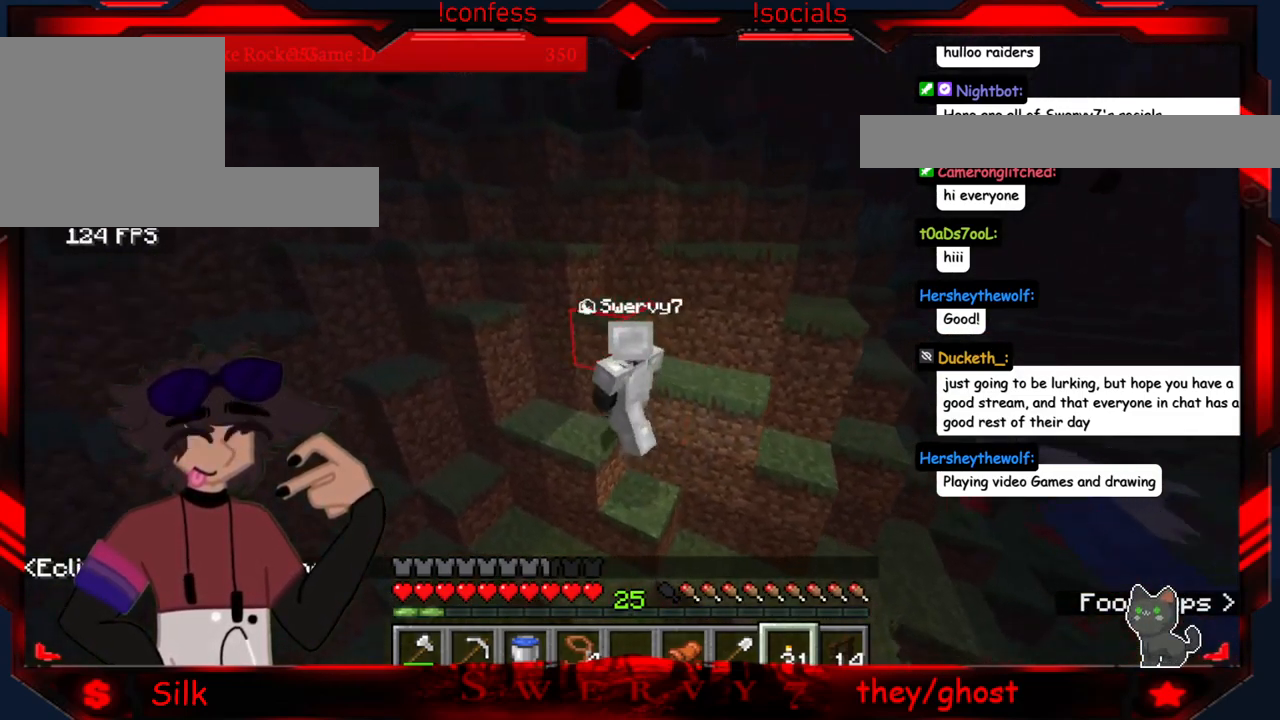
{"keys": [], "mouse": [], "events": [[150, "a", "up"]]}
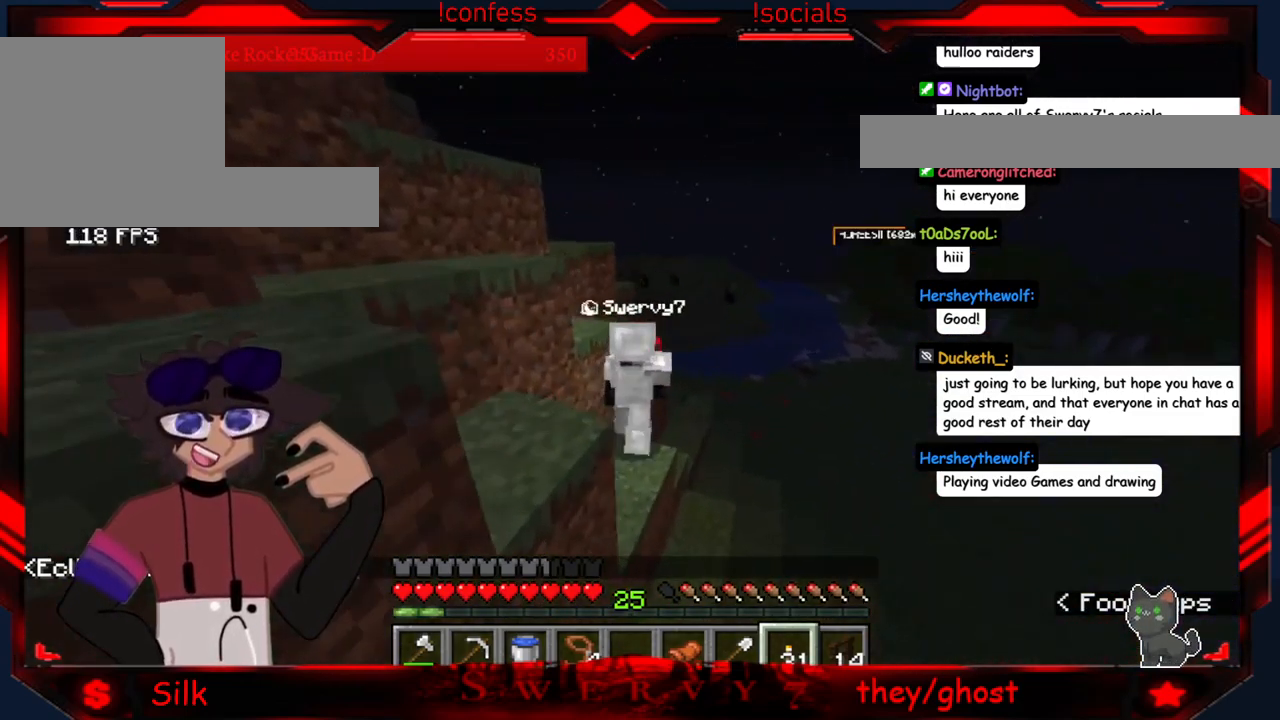
{"keys": [], "mouse": [], "events": []}
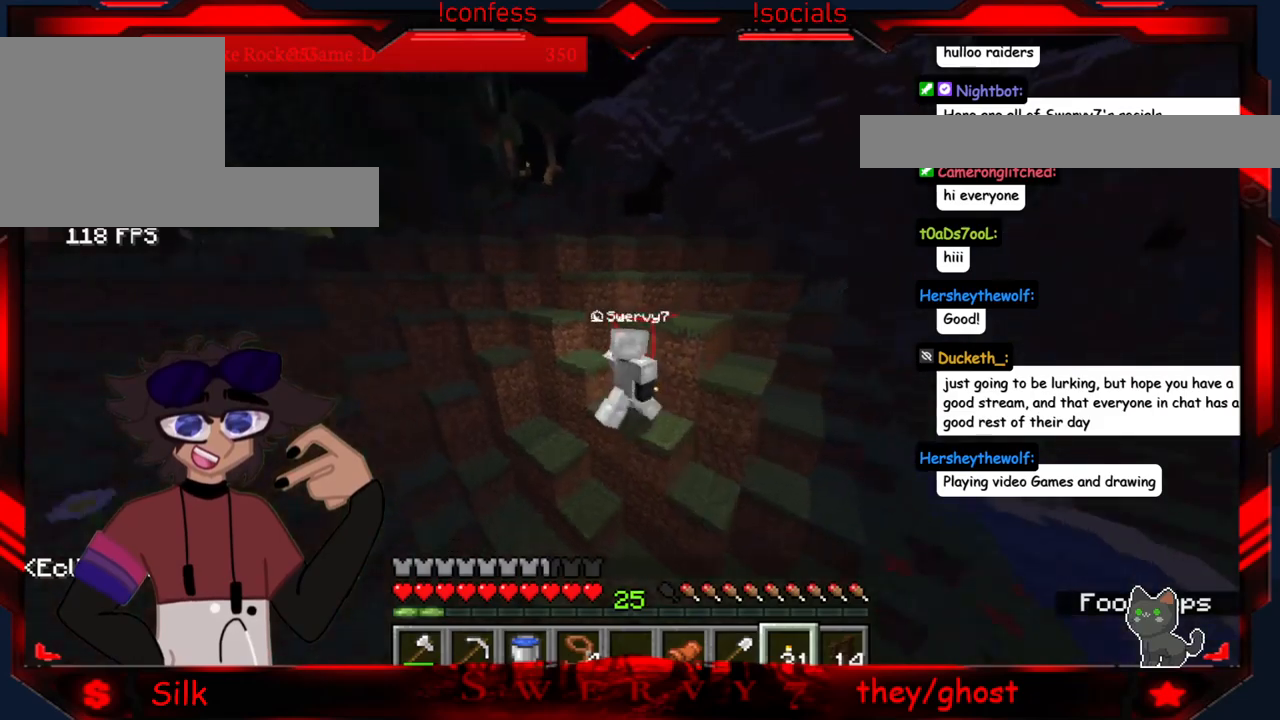
{"keys": ["a"], "mouse": [], "events": [[300, "a", "down"]]}
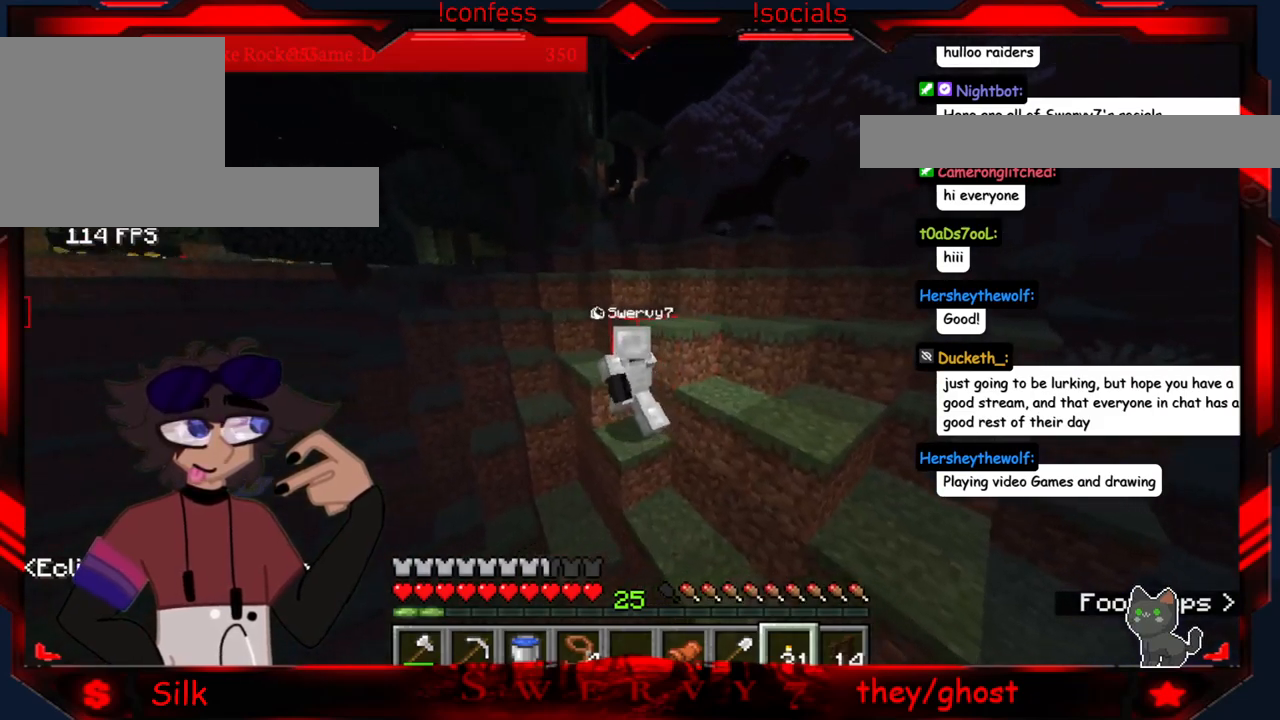
{"keys": [], "mouse": [], "events": [[184, "a", "up"]]}
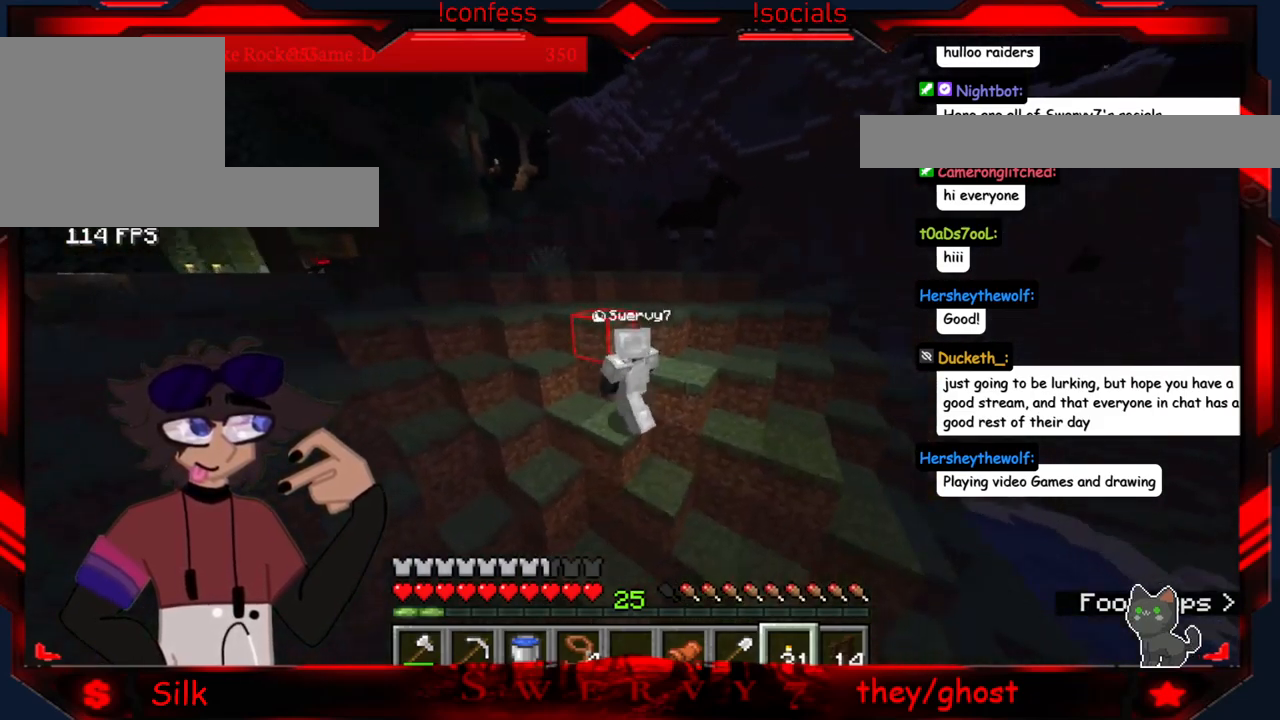
{"keys": [], "mouse": [], "events": []}
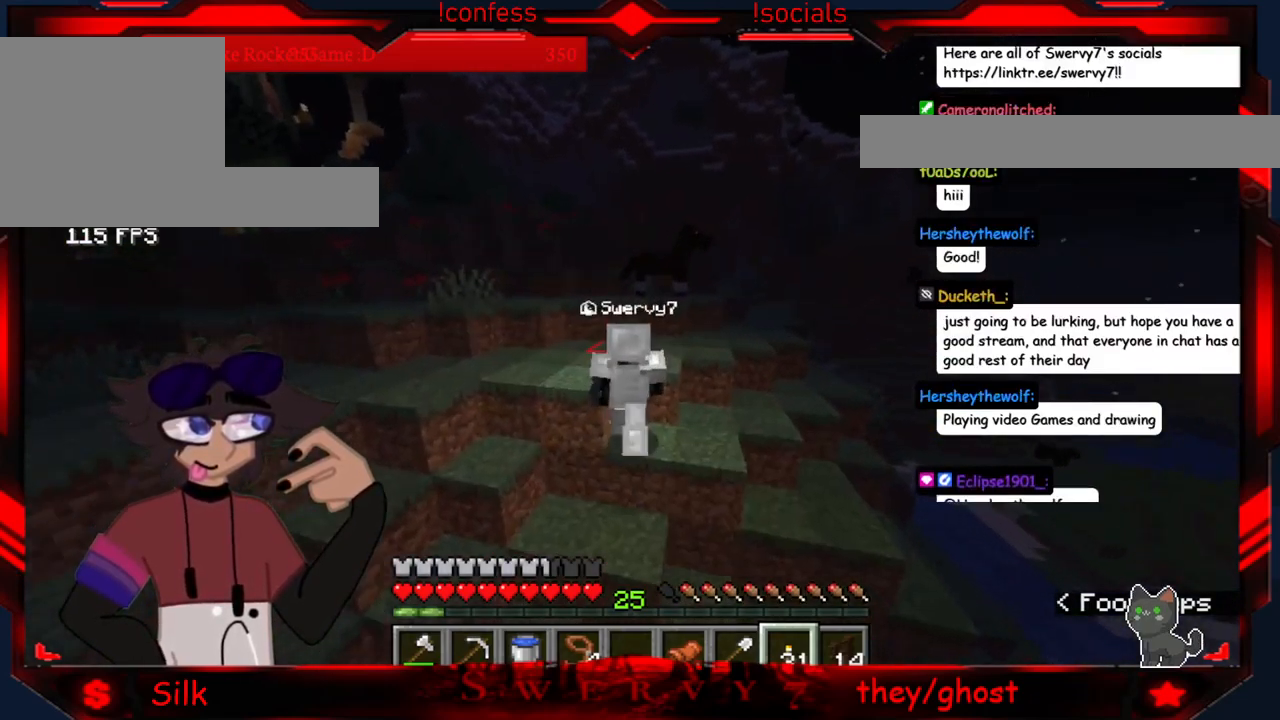
{"keys": [], "mouse": [], "events": []}
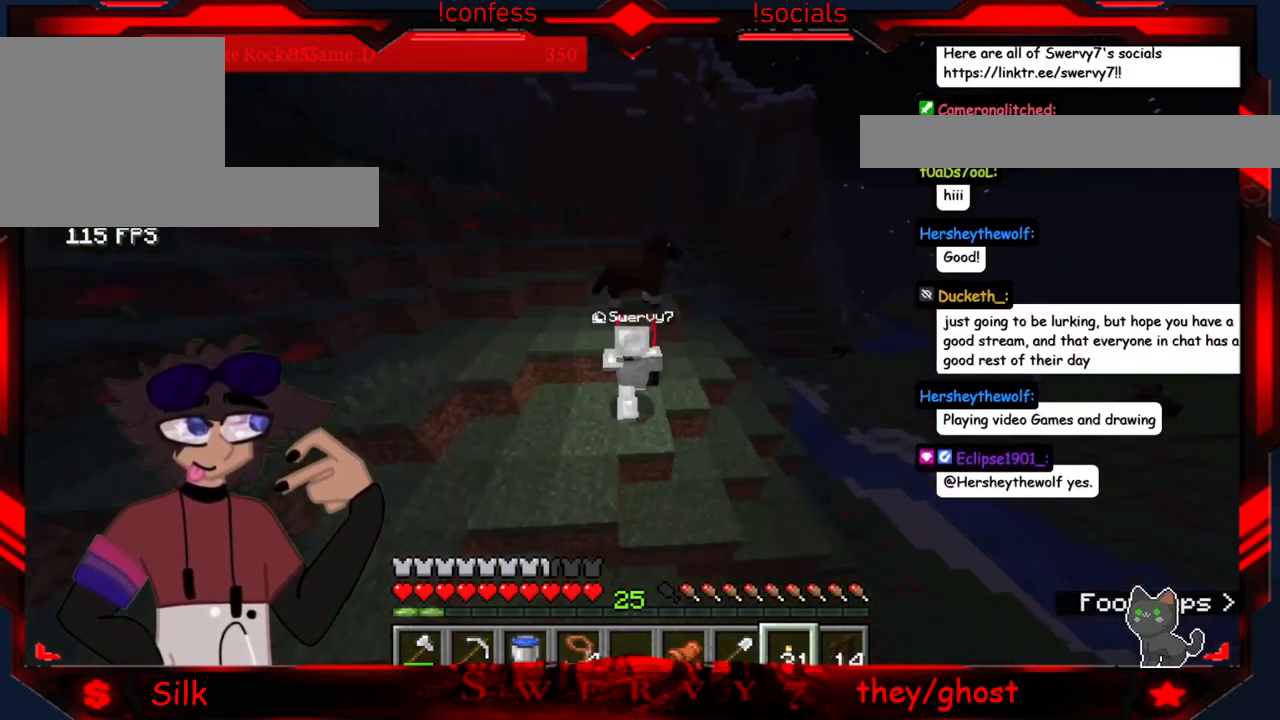
{"keys": [], "mouse": [], "events": []}
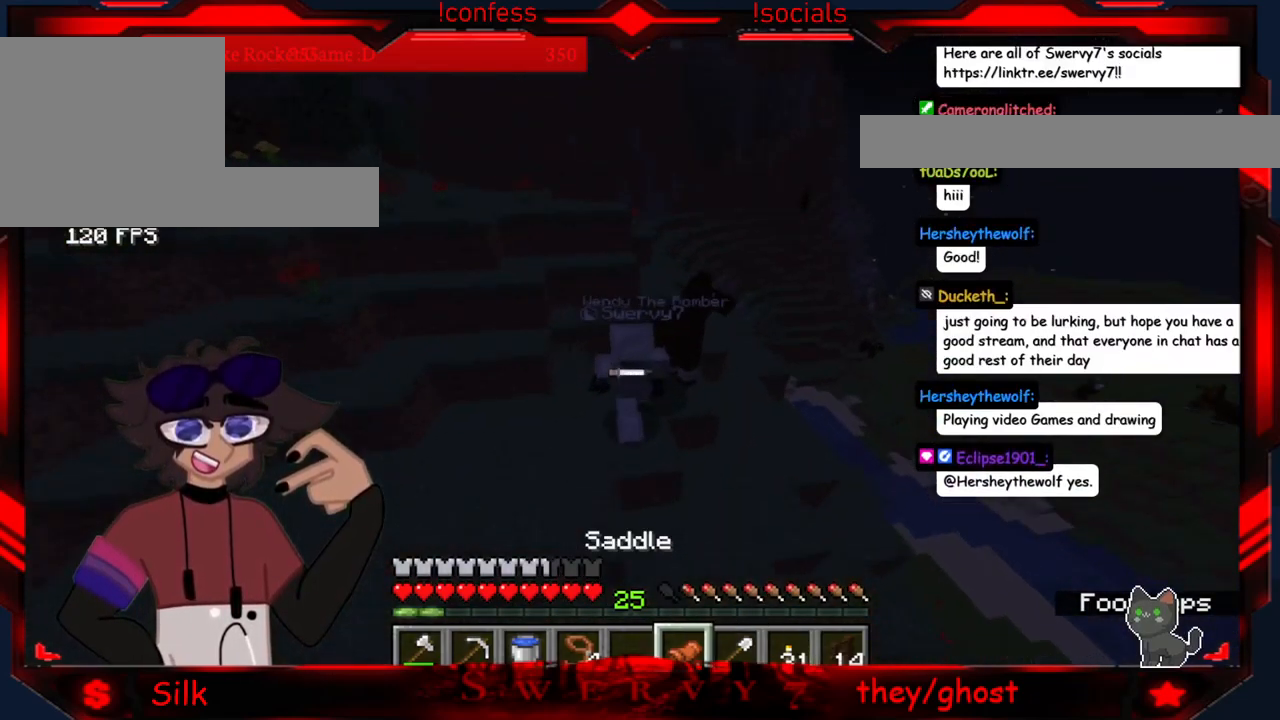
{"keys": [], "mouse": [], "events": []}
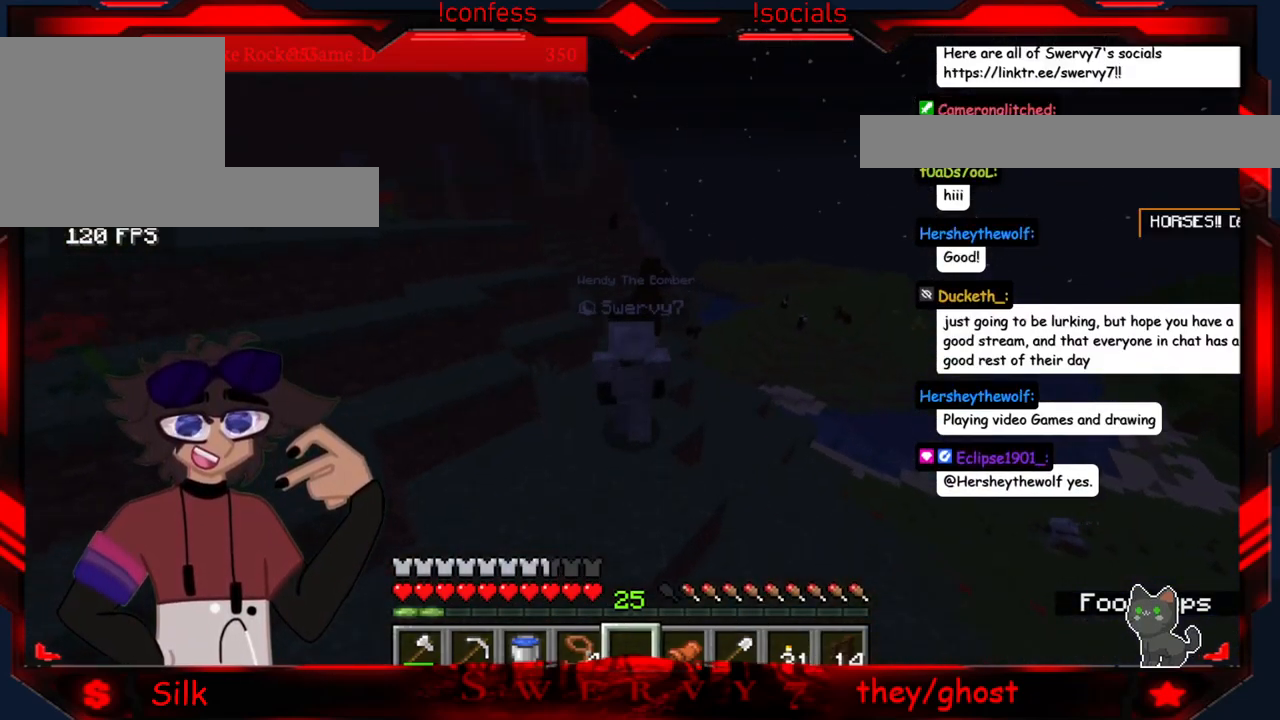
{"keys": [], "mouse": [], "events": [[34, "mouse_right", "down"], [217, "mouse_right", "up"]]}